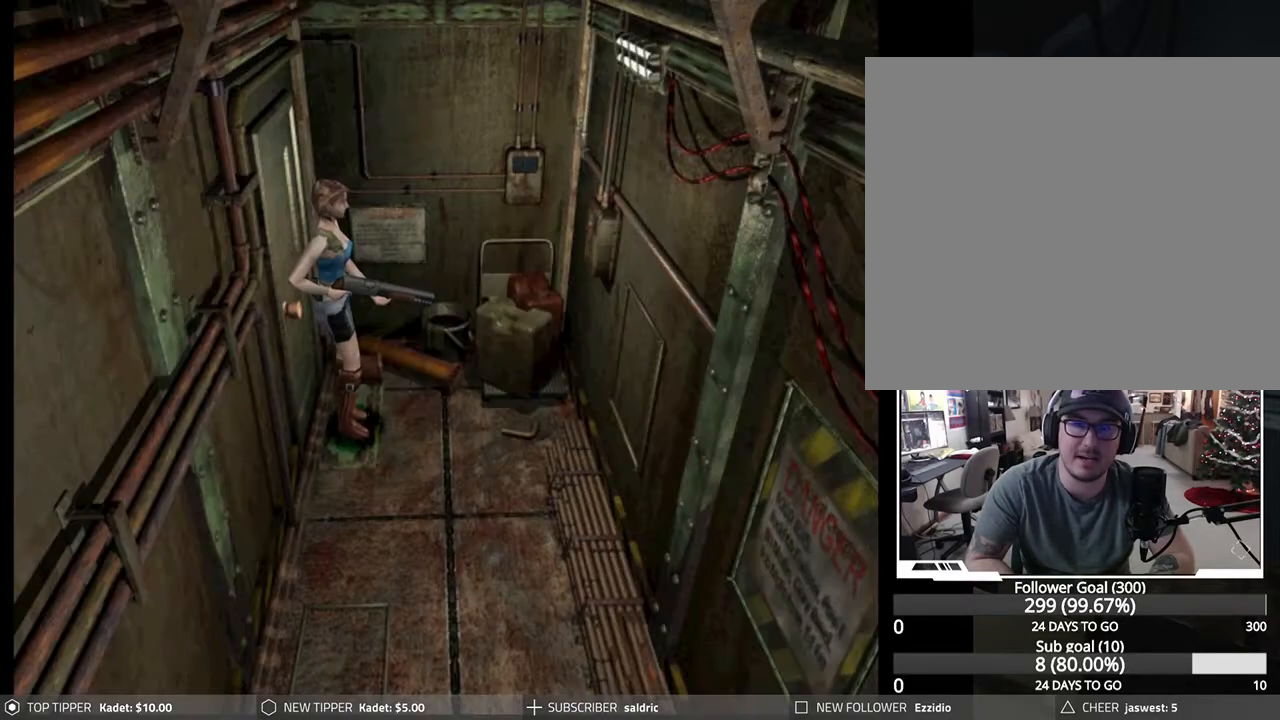
Gameplay with a controller (PlayStation layout); each line is a JSON object with the inputs held at the frame after it. "events" lists button and stick changes between this image and that frame as [ms after this image, input, new state], when the widget could be followed in between. Not read: right_stick.
{"buttons": ["DPAD_DOWN", "DPAD_RIGHT"], "left_stick": "center", "events": [[283, "DPAD_RIGHT", "down"], [483, "DPAD_DOWN", "down"]]}
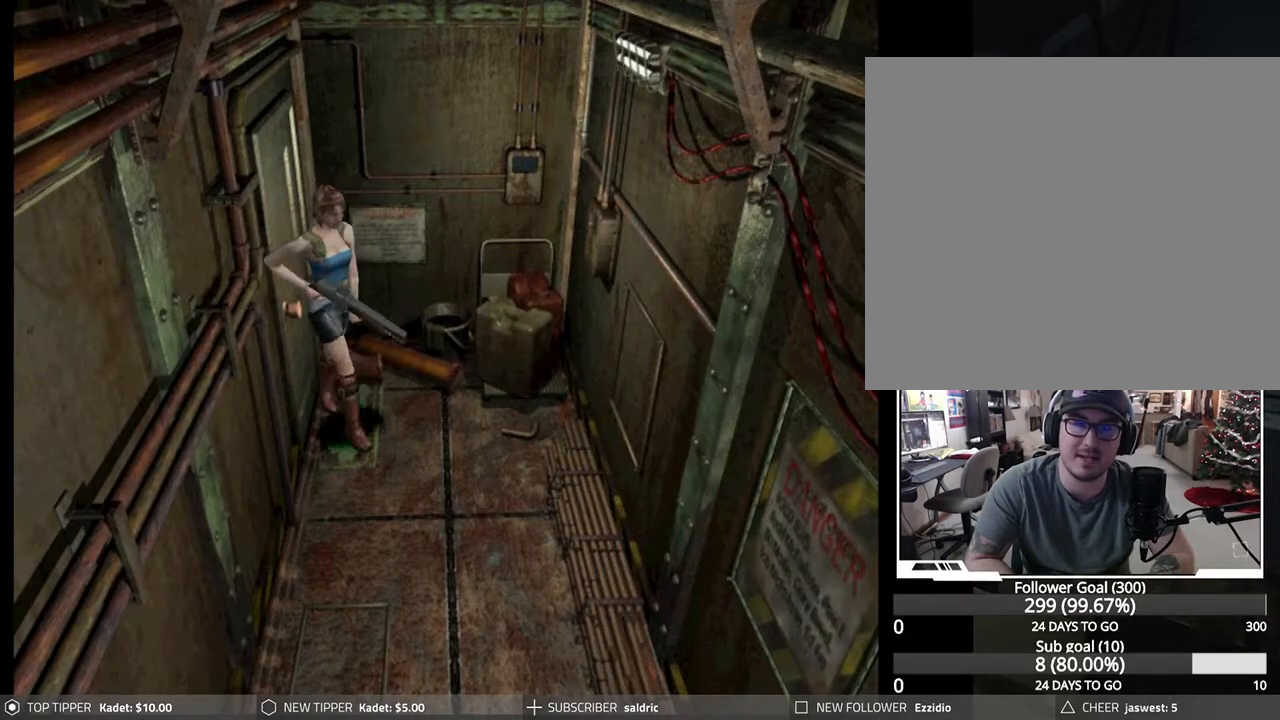
{"buttons": [], "left_stick": "center", "events": [[67, "DPAD_RIGHT", "up"], [483, "DPAD_DOWN", "up"]]}
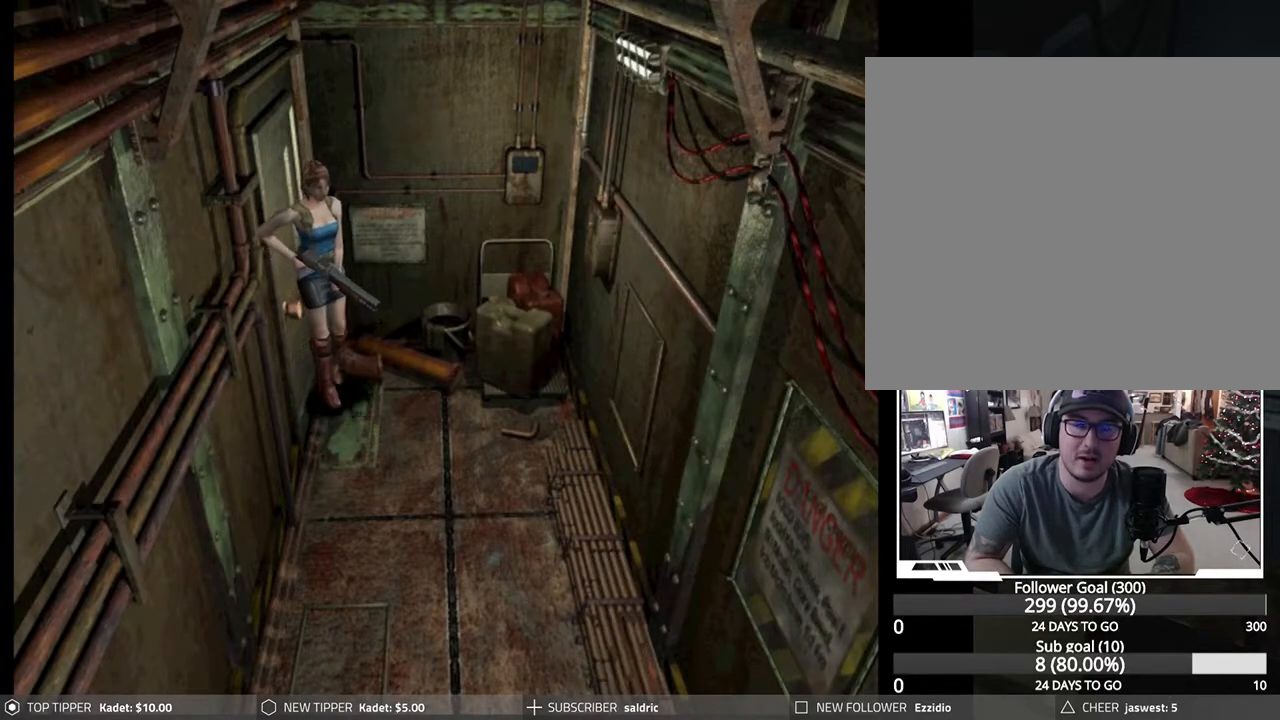
{"buttons": ["DPAD_LEFT"], "left_stick": "center", "events": [[150, "DPAD_LEFT", "down"]]}
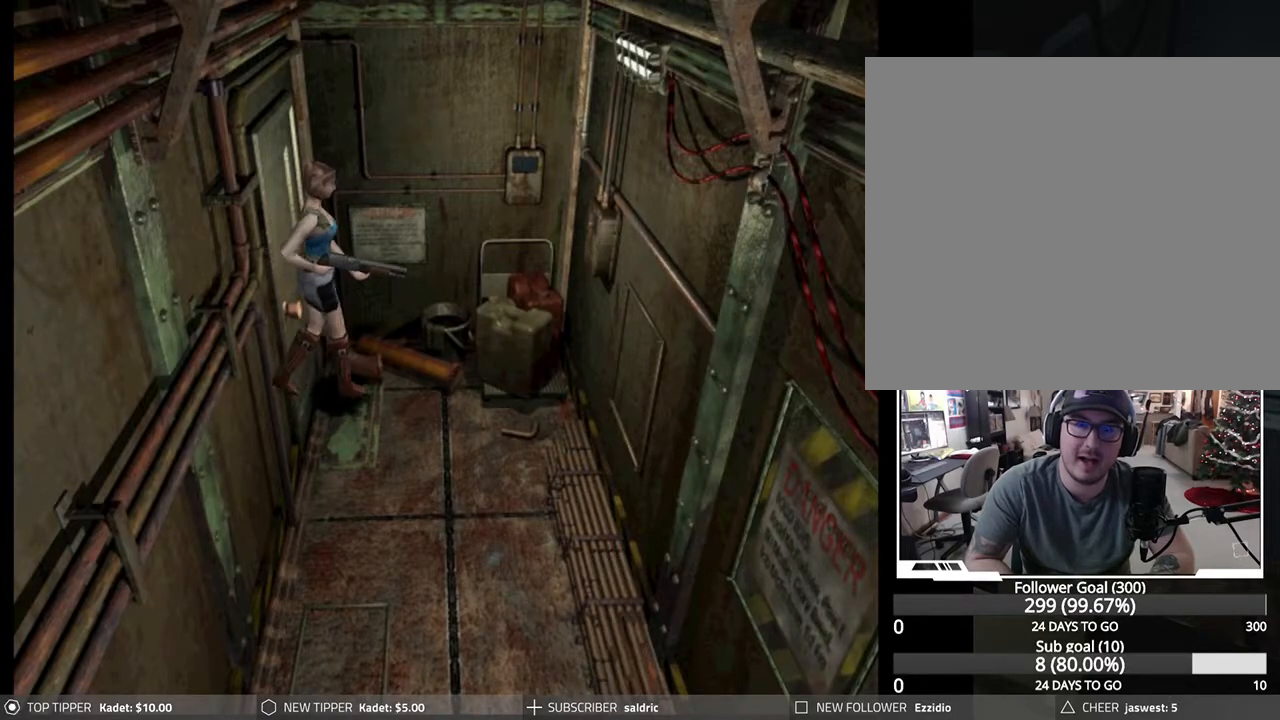
{"buttons": ["DPAD_DOWN", "DPAD_LEFT"], "left_stick": "center", "events": [[300, "DPAD_DOWN", "down"]]}
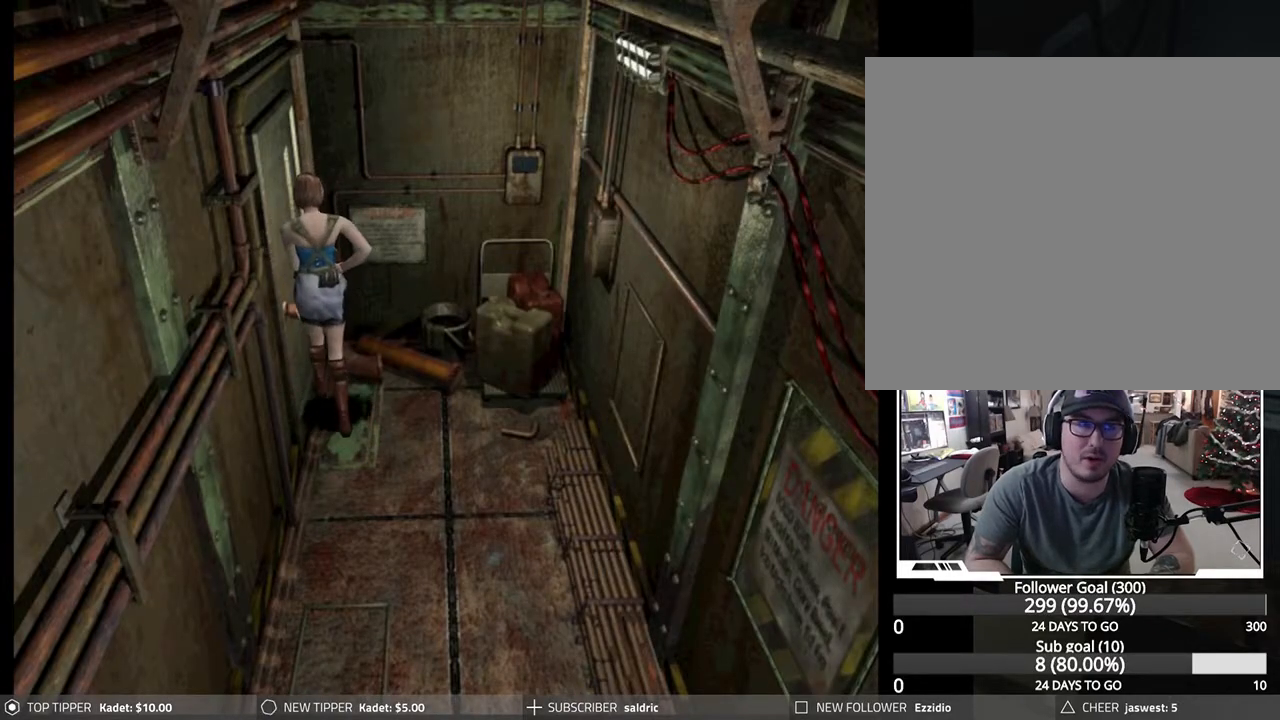
{"buttons": ["DPAD_DOWN"], "left_stick": "center", "events": [[50, "DPAD_LEFT", "up"]]}
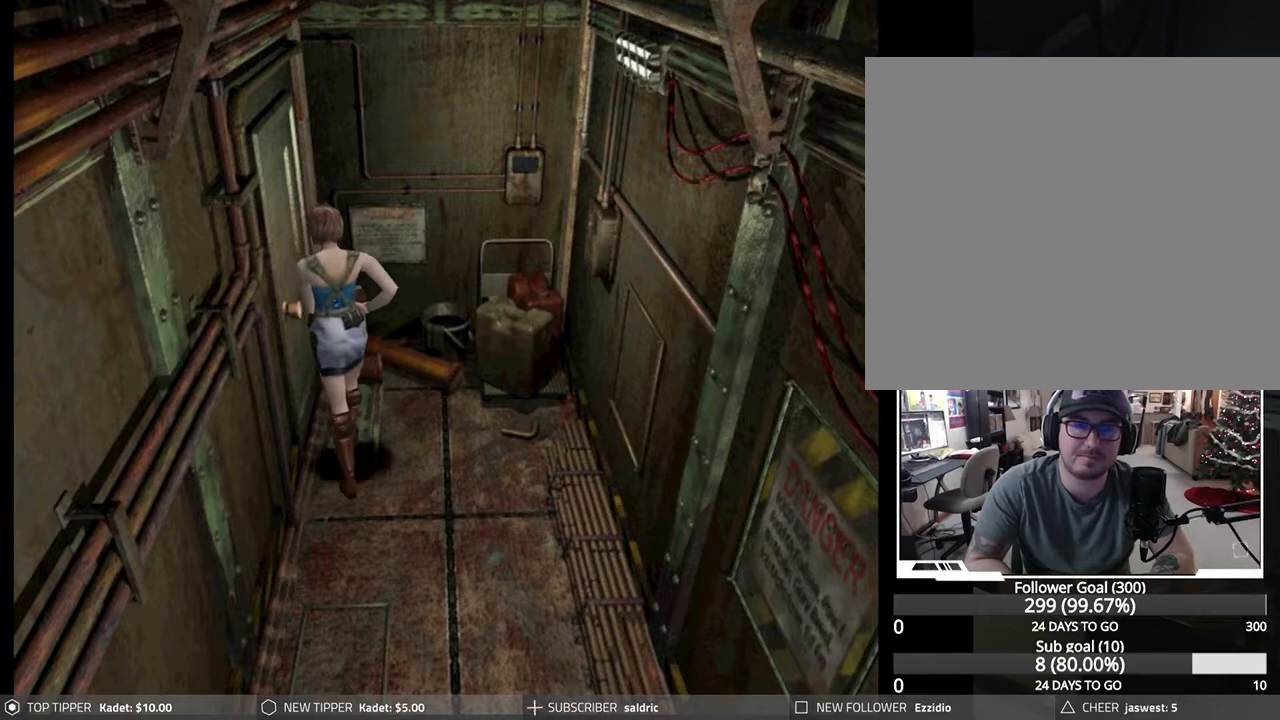
{"buttons": ["DPAD_DOWN"], "left_stick": "center", "events": []}
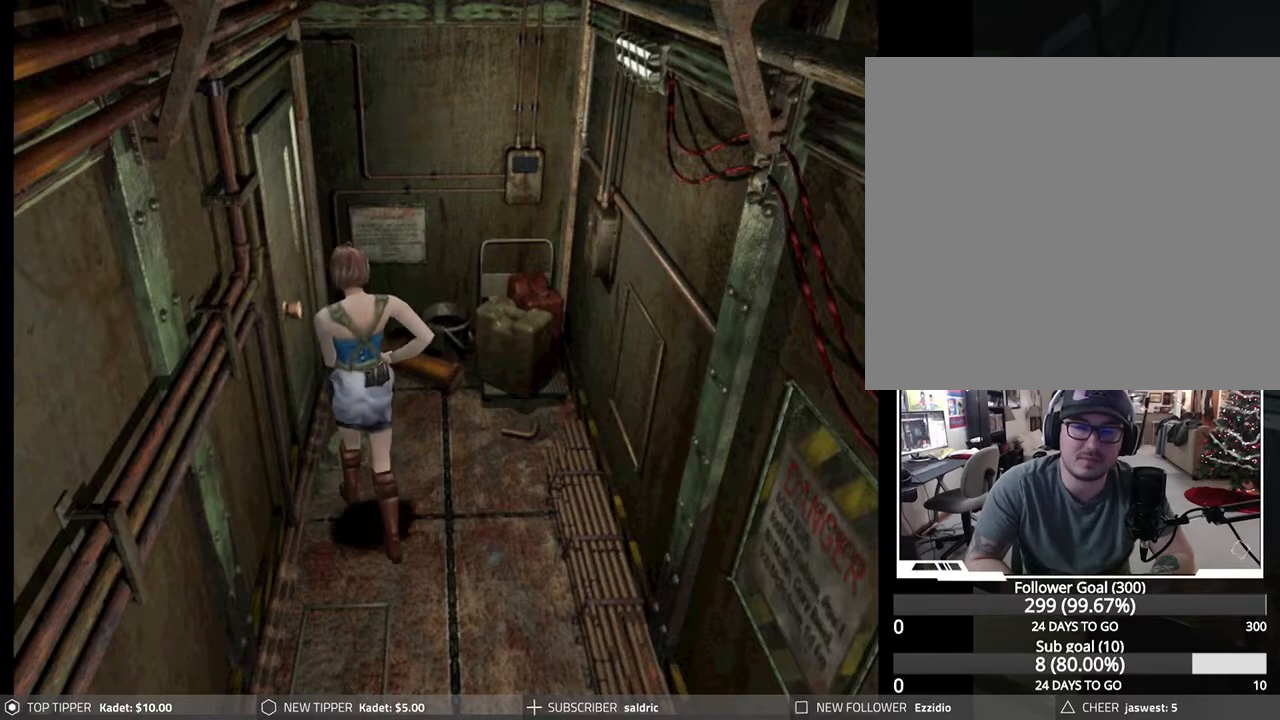
{"buttons": ["DPAD_DOWN"], "left_stick": "center", "events": []}
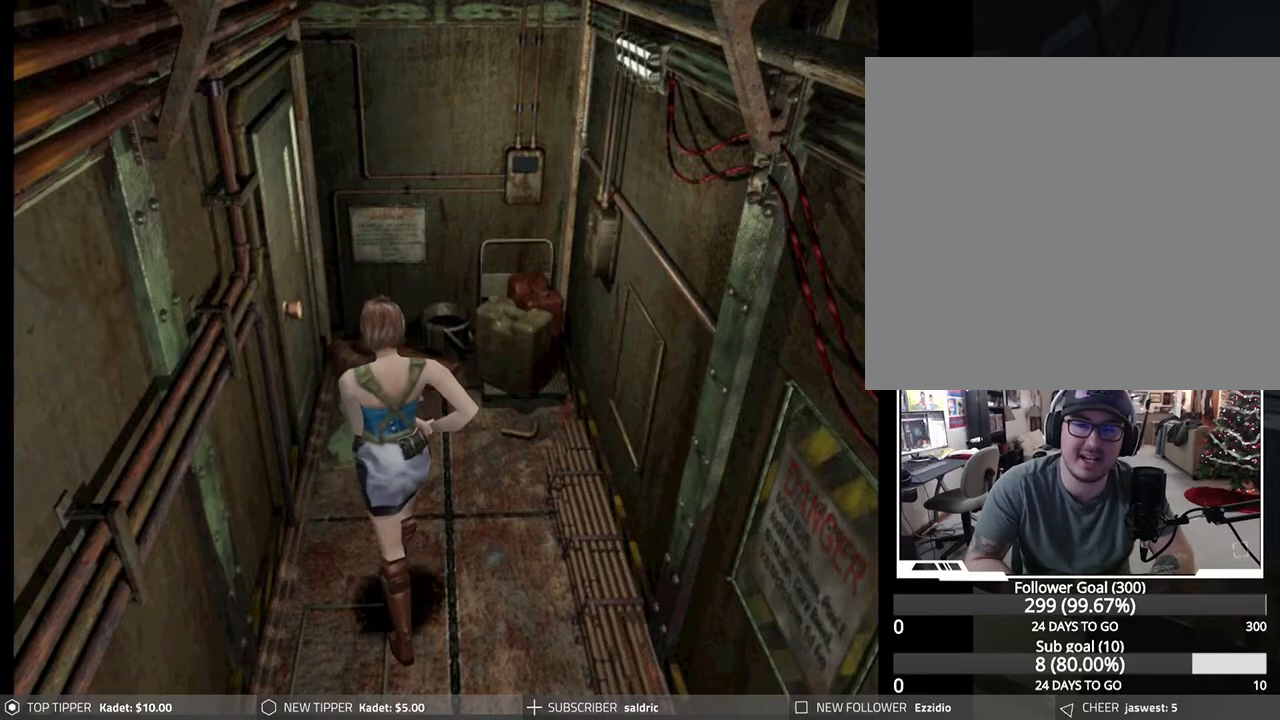
{"buttons": ["DPAD_DOWN"], "left_stick": "center", "events": []}
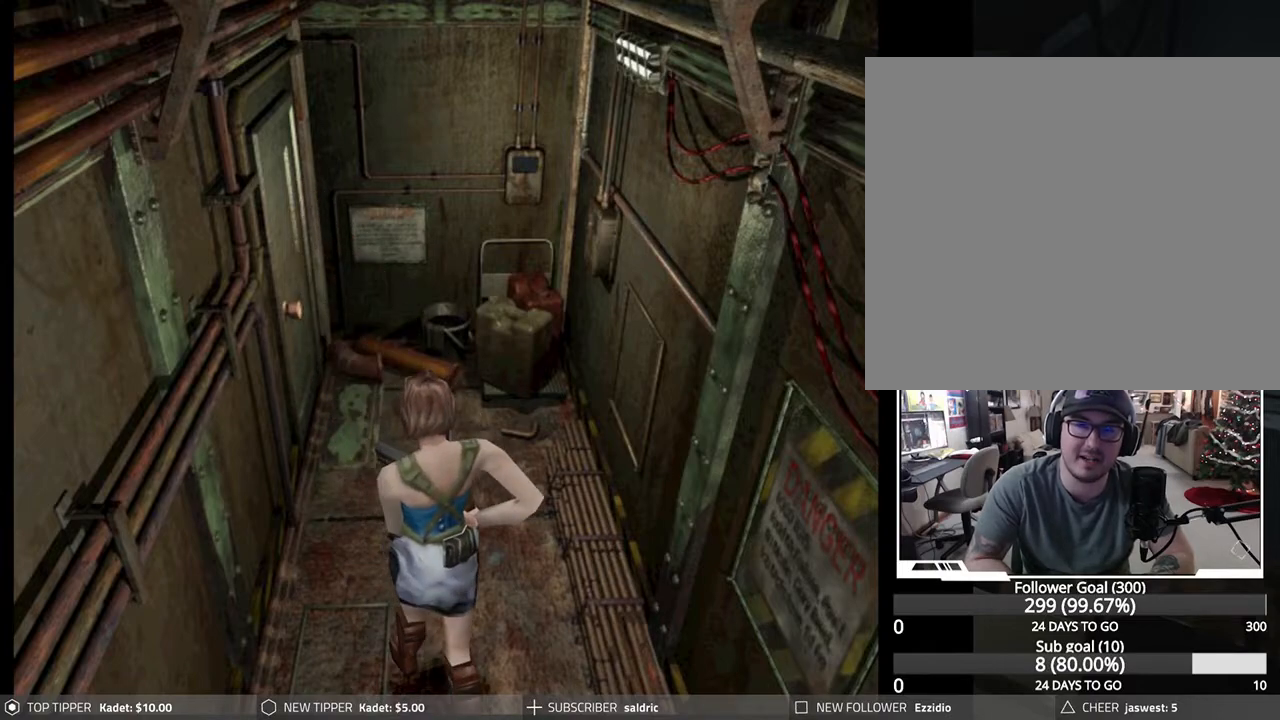
{"buttons": ["DPAD_DOWN"], "left_stick": "center", "events": []}
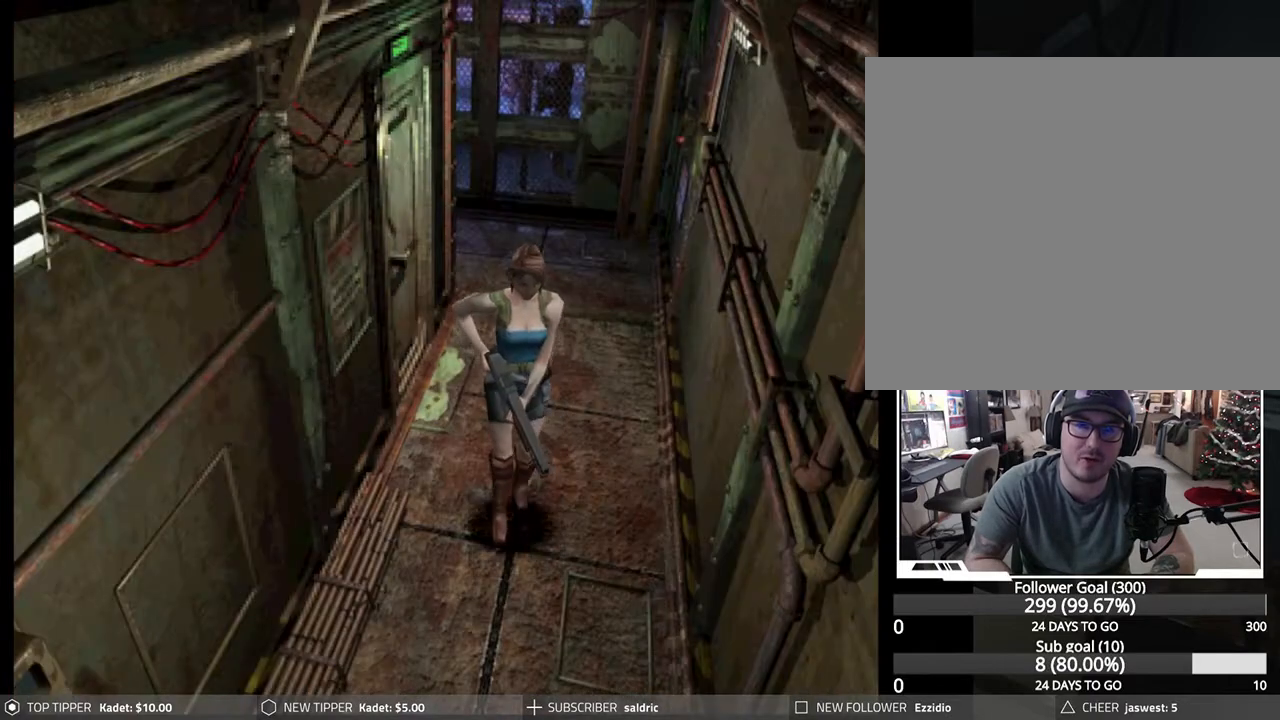
{"buttons": ["DPAD_DOWN"], "left_stick": "center", "events": [[267, "DPAD_RIGHT", "down"], [433, "DPAD_RIGHT", "up"]]}
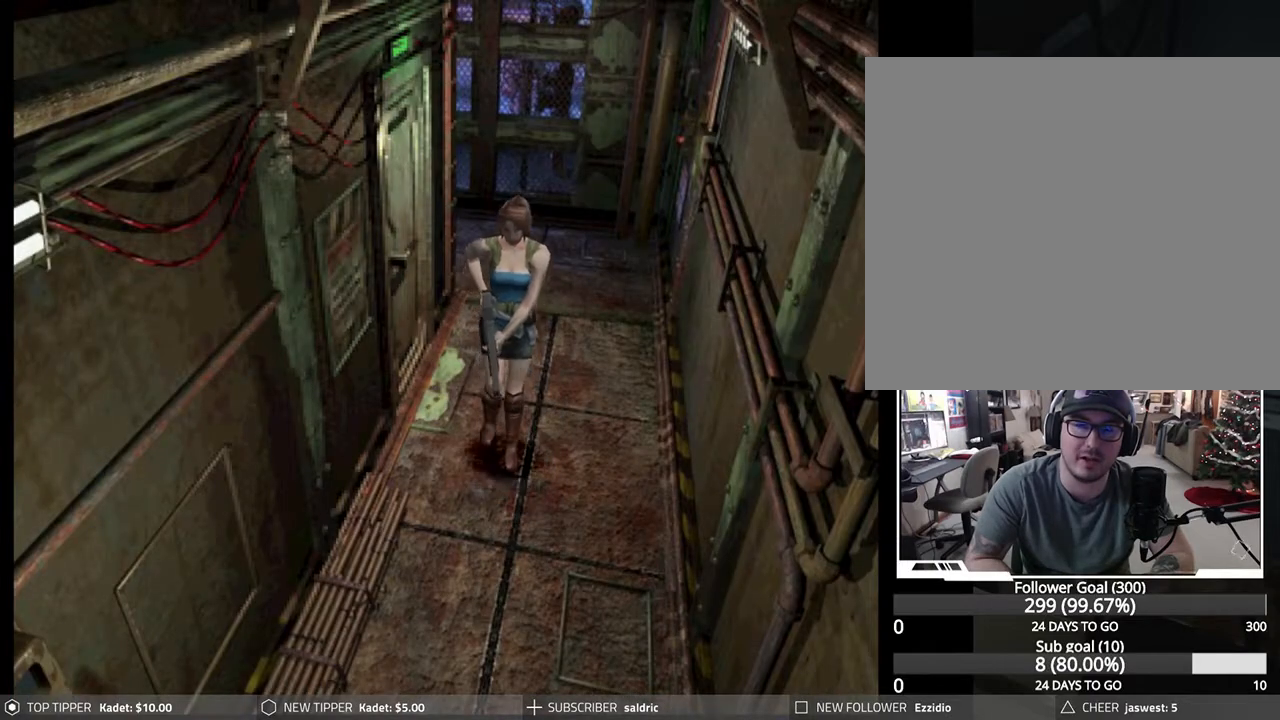
{"buttons": ["DPAD_DOWN", "DPAD_LEFT"], "left_stick": "center", "events": [[383, "DPAD_LEFT", "down"]]}
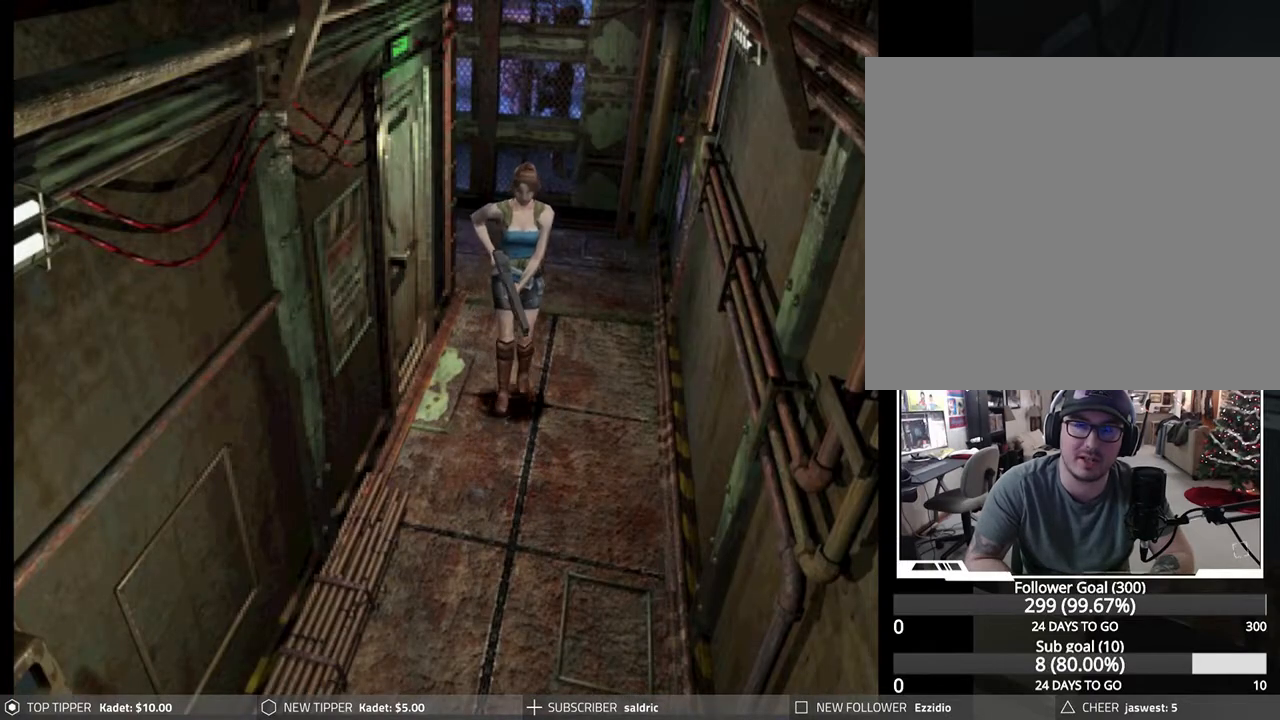
{"buttons": ["DPAD_DOWN"], "left_stick": "center", "events": [[50, "DPAD_LEFT", "up"]]}
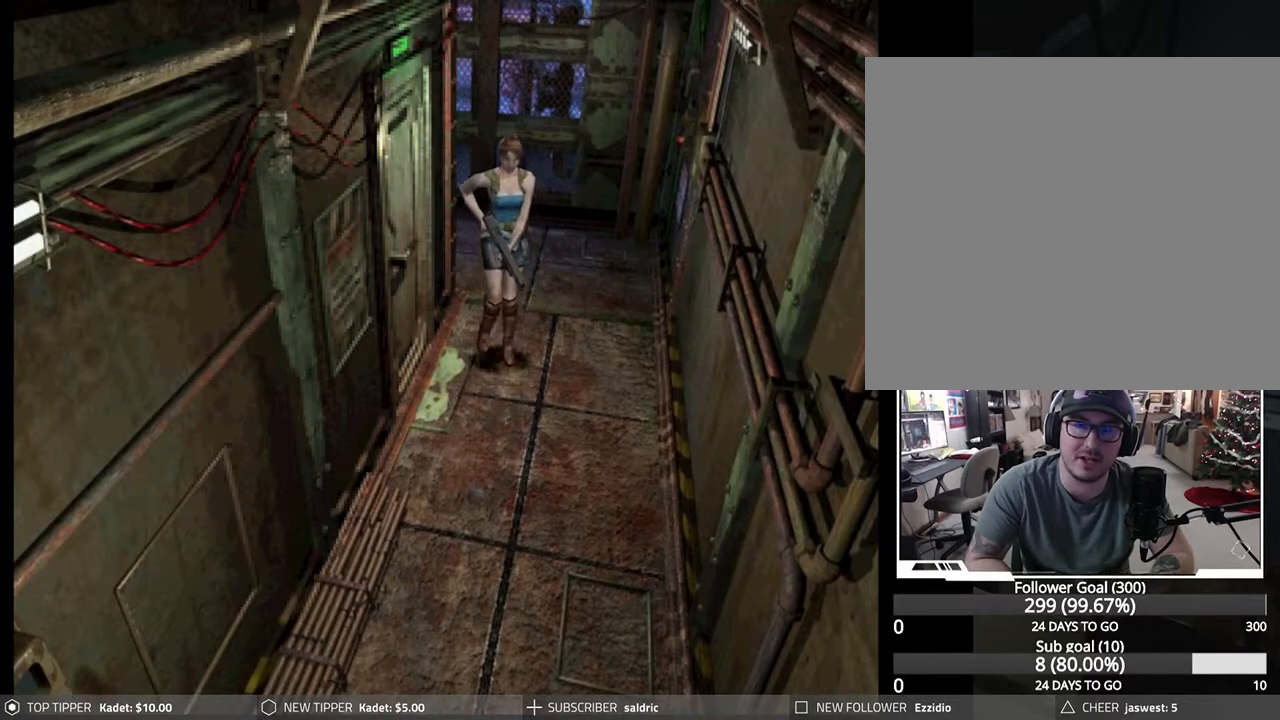
{"buttons": ["DPAD_DOWN"], "left_stick": "center", "events": []}
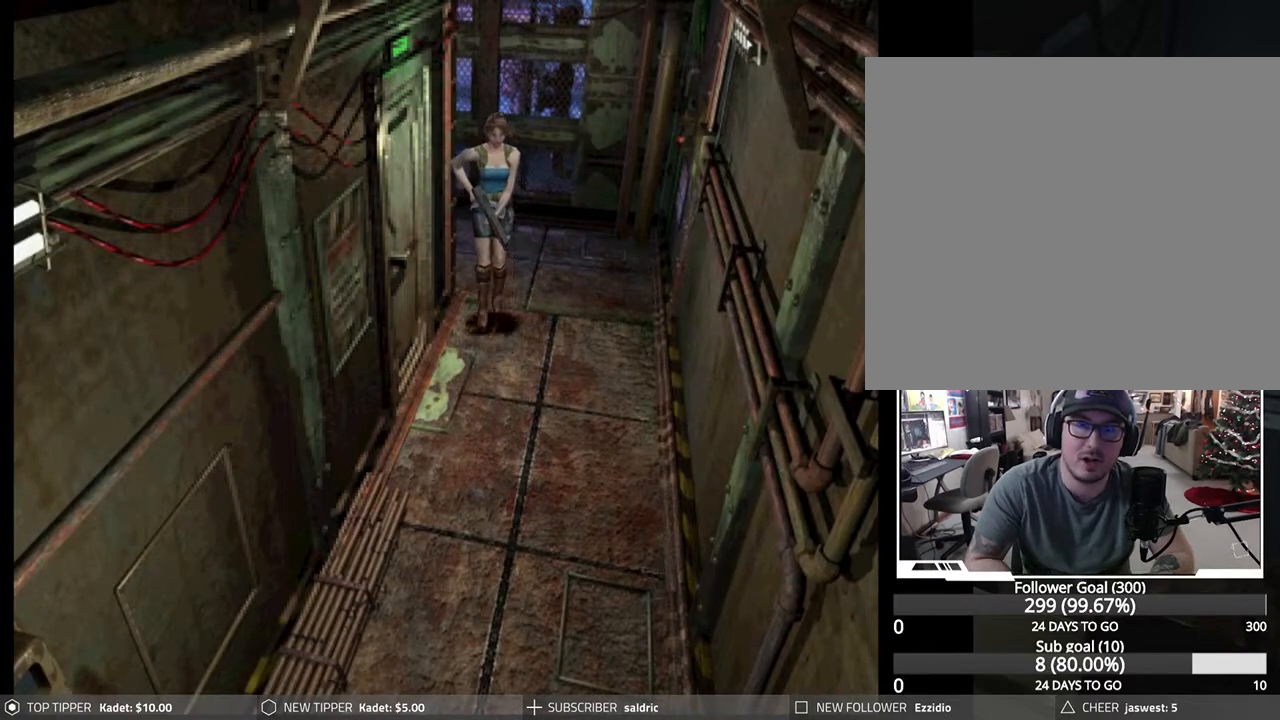
{"buttons": ["DPAD_DOWN", "DPAD_LEFT"], "left_stick": "center", "events": [[400, "DPAD_LEFT", "down"]]}
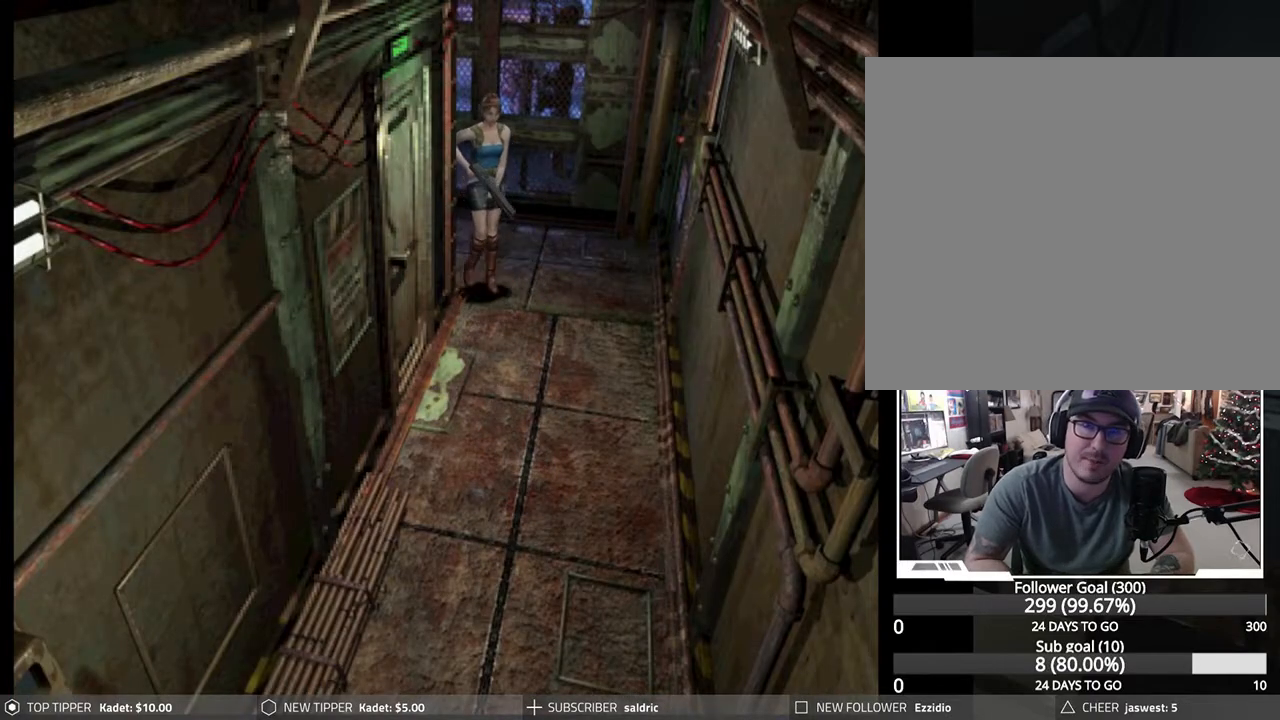
{"buttons": ["DPAD_DOWN"], "left_stick": "center", "events": [[33, "DPAD_LEFT", "up"]]}
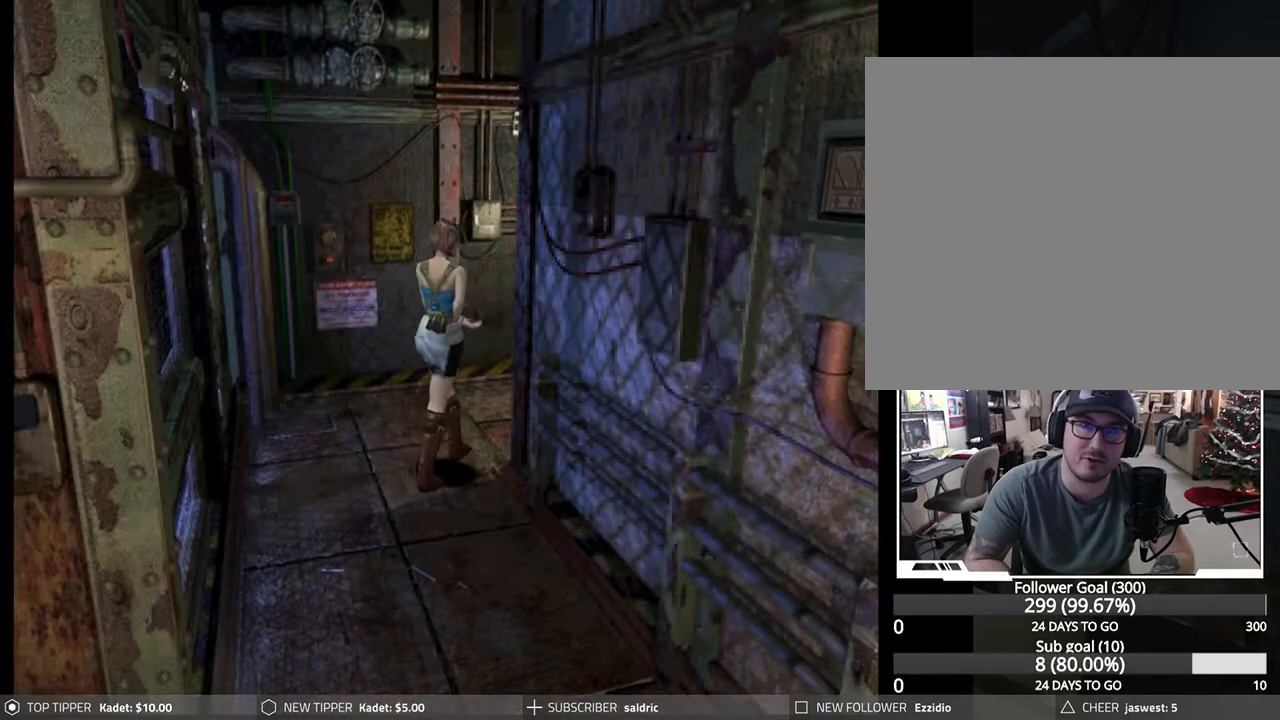
{"buttons": ["DPAD_DOWN", "DPAD_LEFT"], "left_stick": "center", "events": [[50, "DPAD_LEFT", "down"]]}
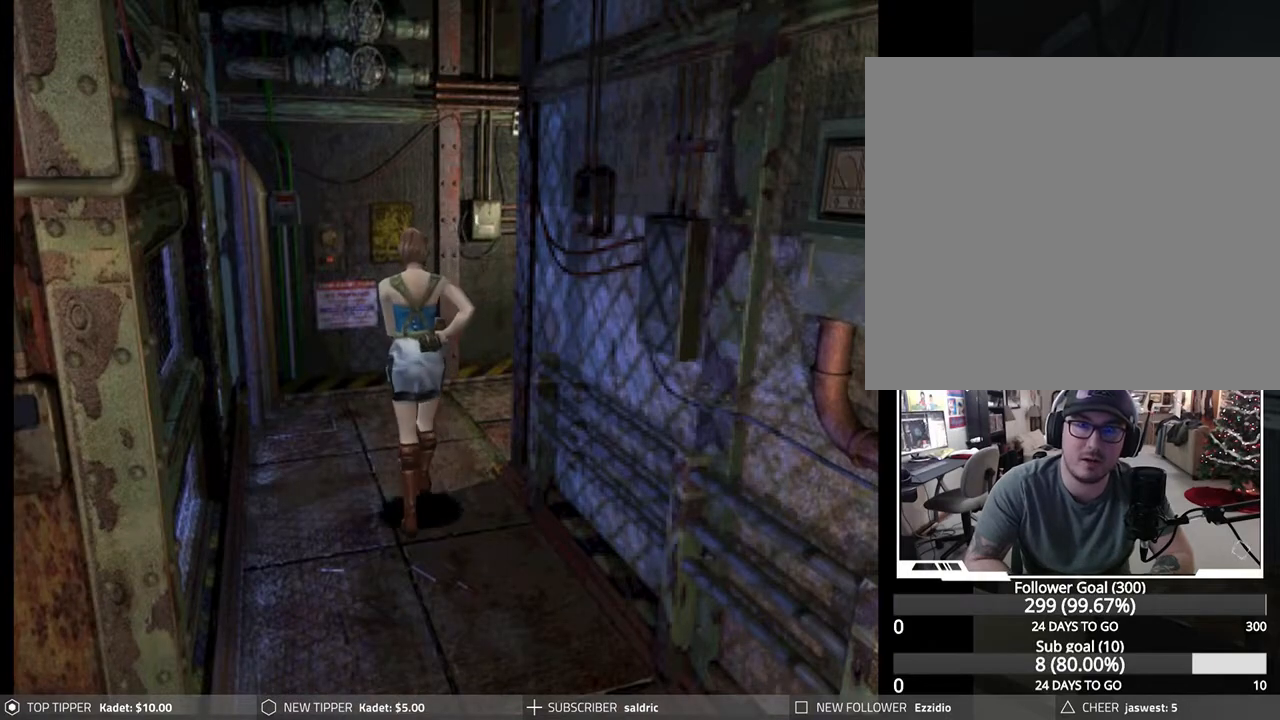
{"buttons": ["DPAD_DOWN", "DPAD_RIGHT"], "left_stick": "center", "events": [[100, "DPAD_LEFT", "up"], [400, "DPAD_RIGHT", "down"]]}
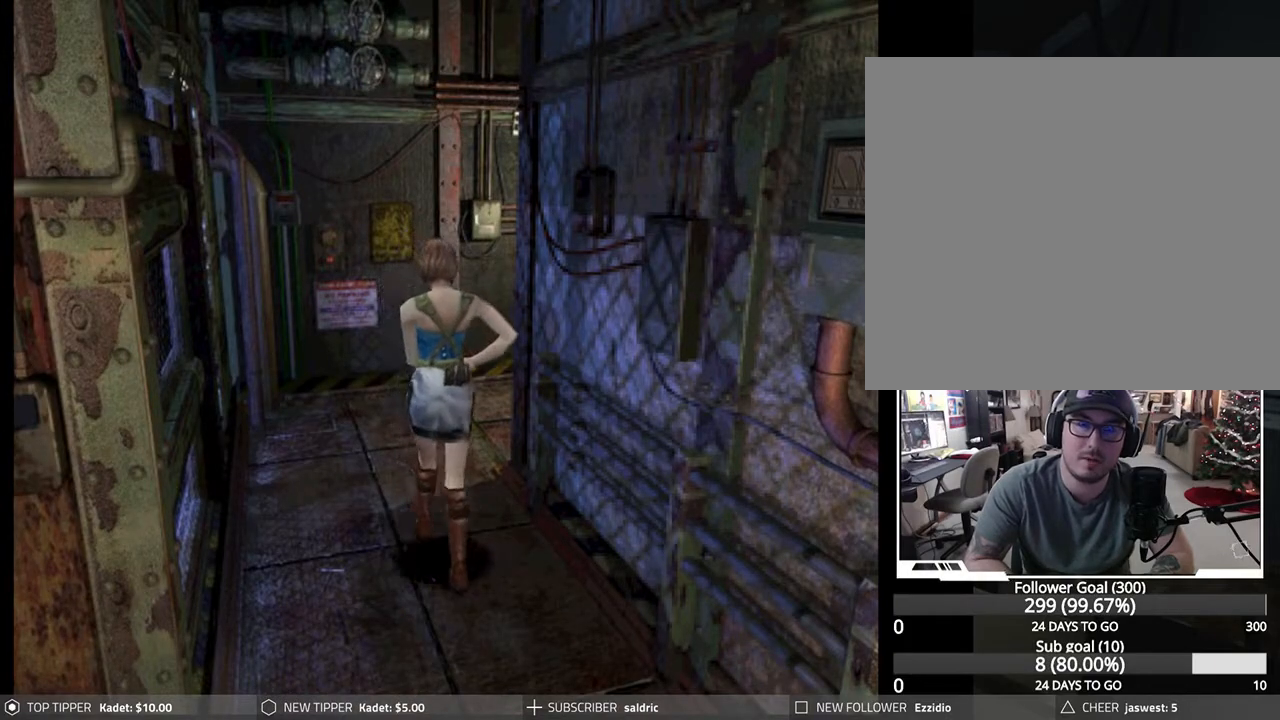
{"buttons": ["DPAD_DOWN"], "left_stick": "center", "events": [[67, "DPAD_RIGHT", "up"], [333, "DPAD_LEFT", "down"], [483, "DPAD_LEFT", "up"]]}
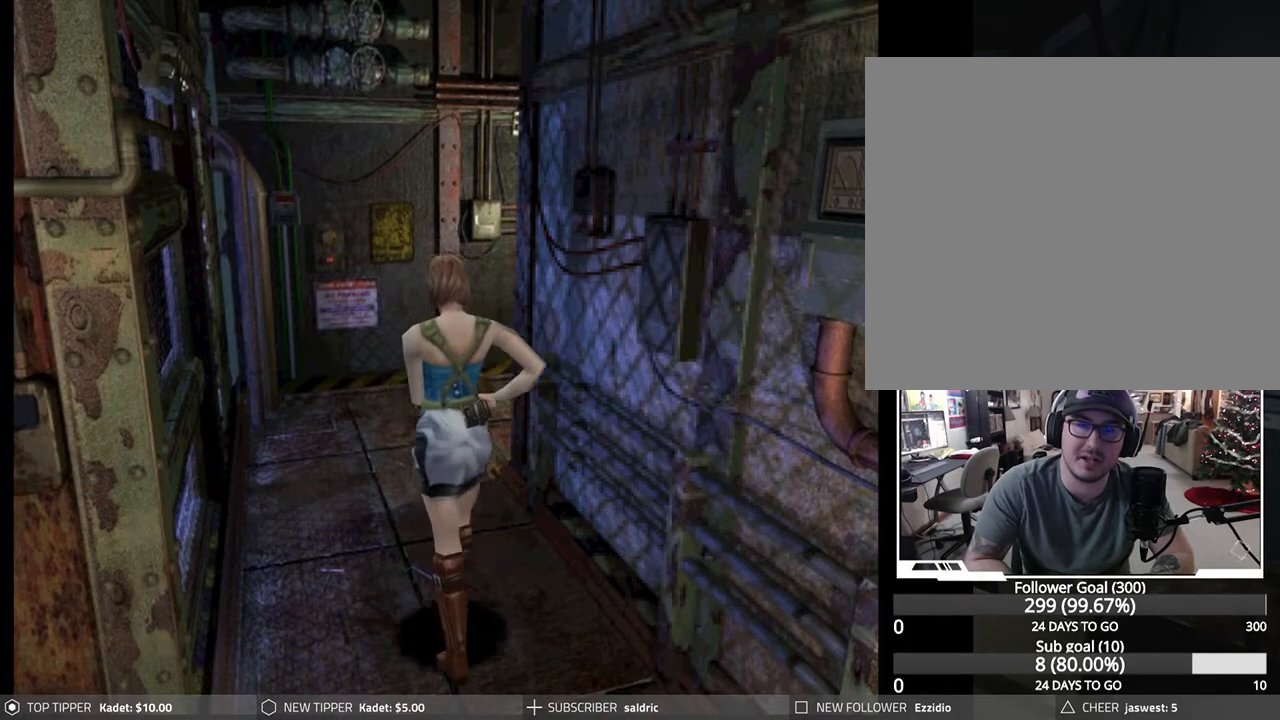
{"buttons": ["DPAD_DOWN"], "left_stick": "center", "events": []}
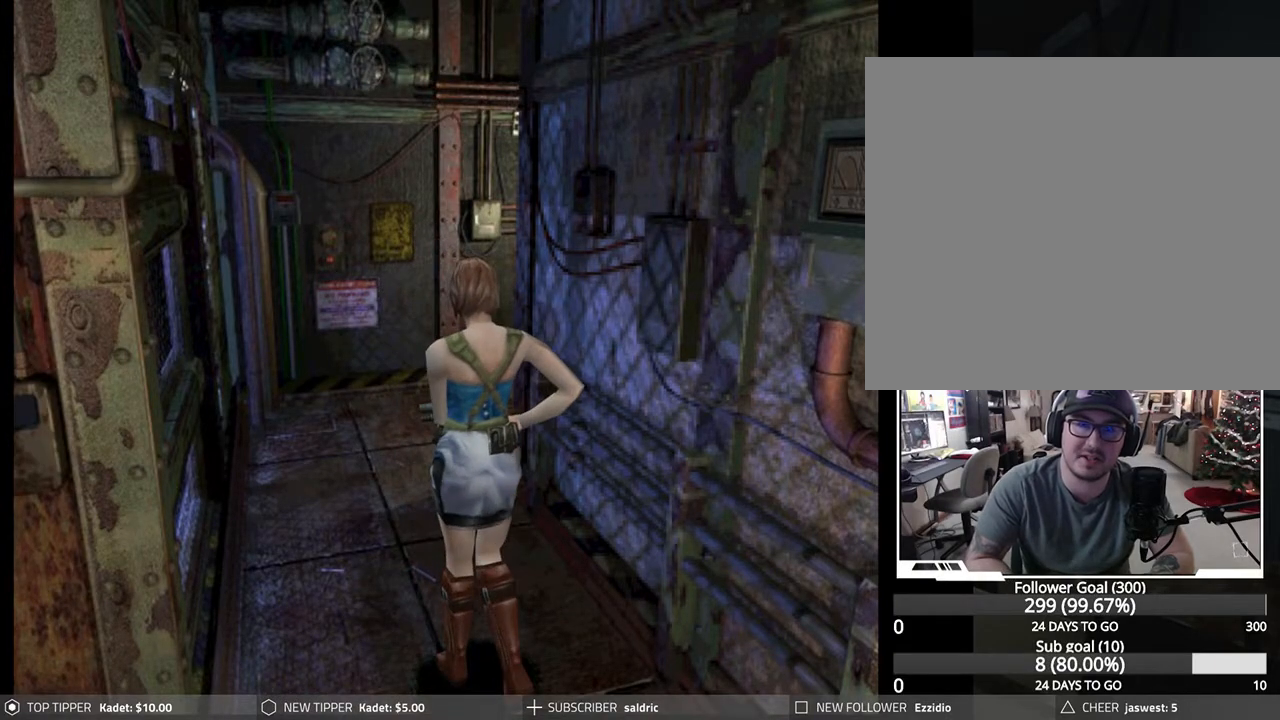
{"buttons": ["DPAD_DOWN"], "left_stick": "center", "events": []}
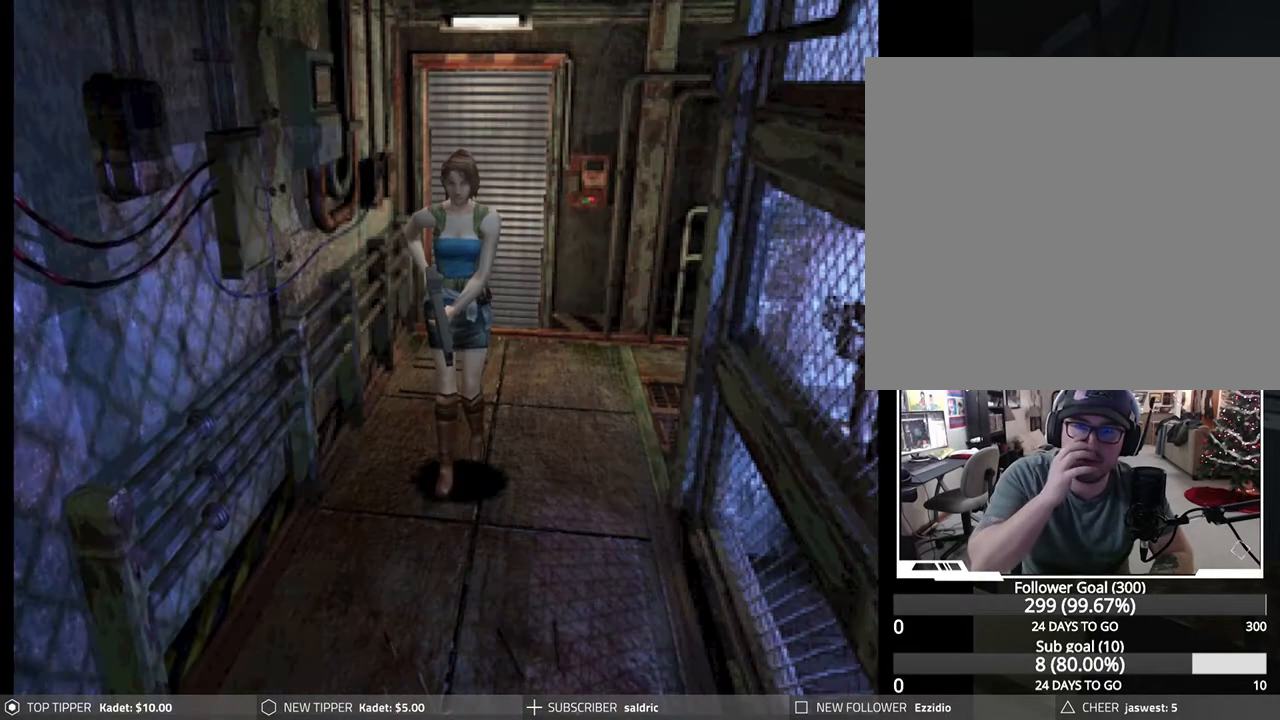
{"buttons": ["DPAD_DOWN"], "left_stick": "center", "events": [[350, "DPAD_RIGHT", "down"], [417, "DPAD_RIGHT", "up"]]}
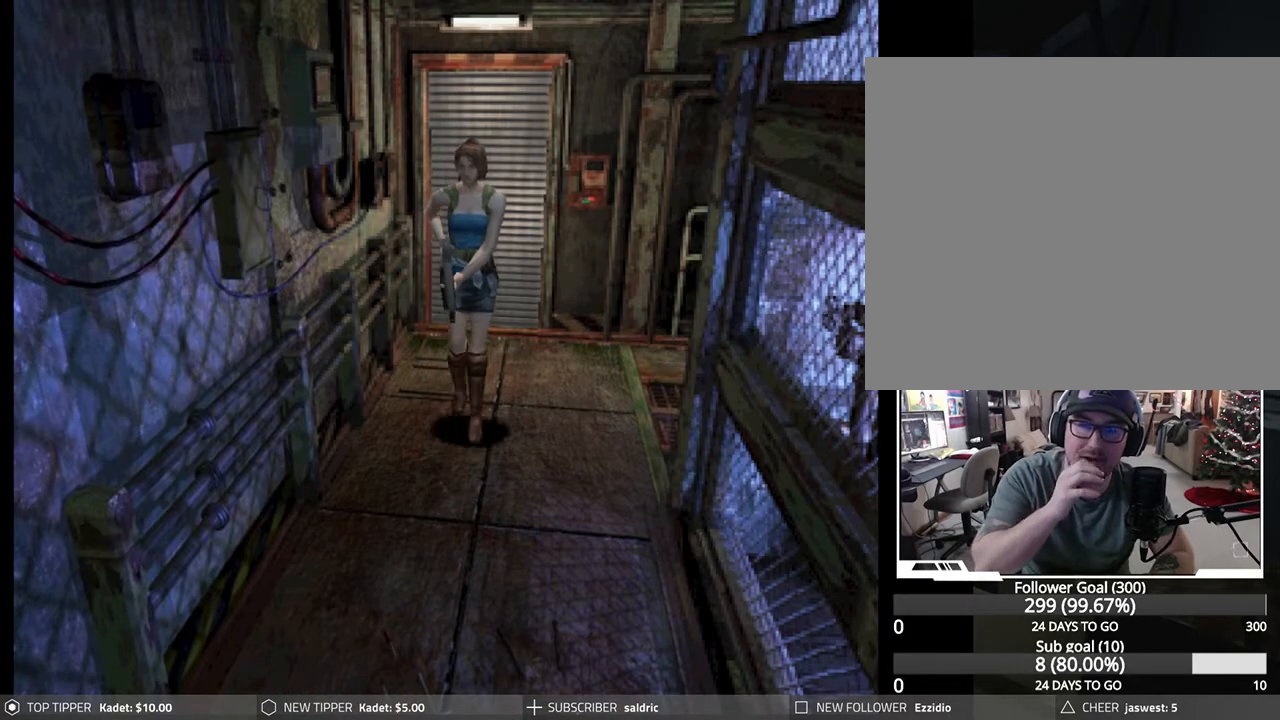
{"buttons": ["DPAD_DOWN"], "left_stick": "center", "events": []}
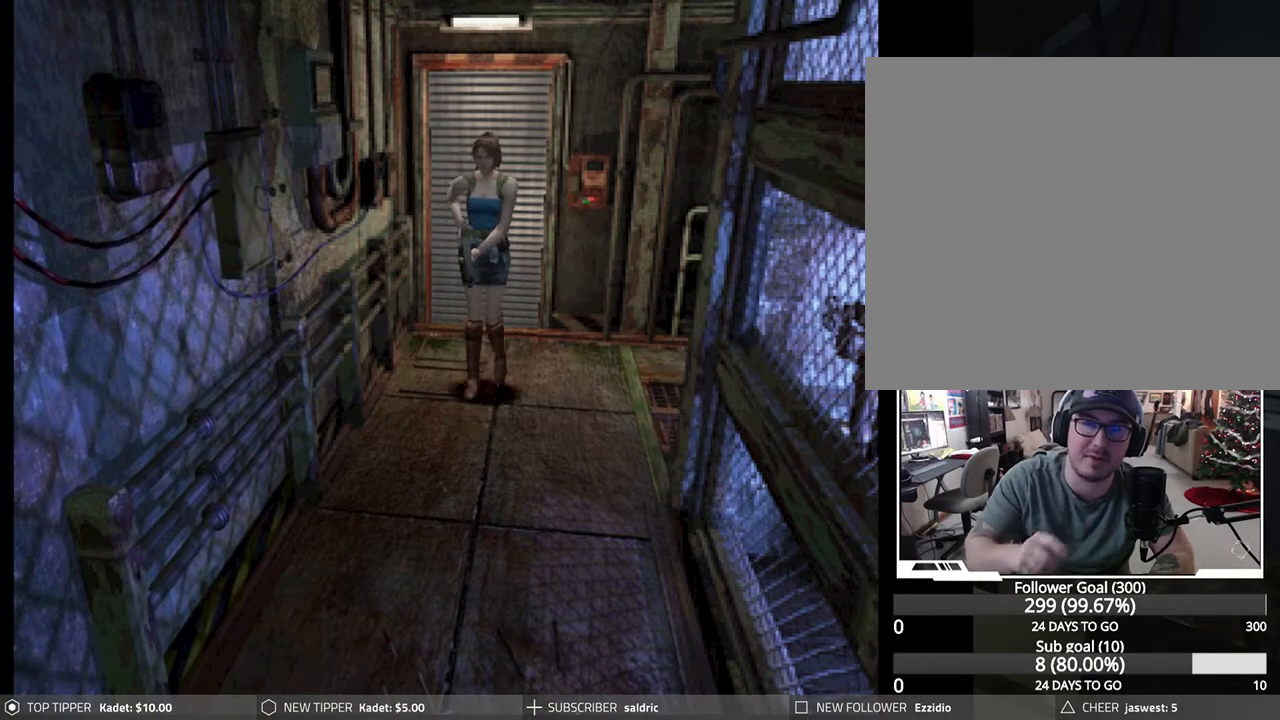
{"buttons": ["DPAD_DOWN"], "left_stick": "center", "events": [[33, "DPAD_RIGHT", "down"], [367, "DPAD_RIGHT", "up"]]}
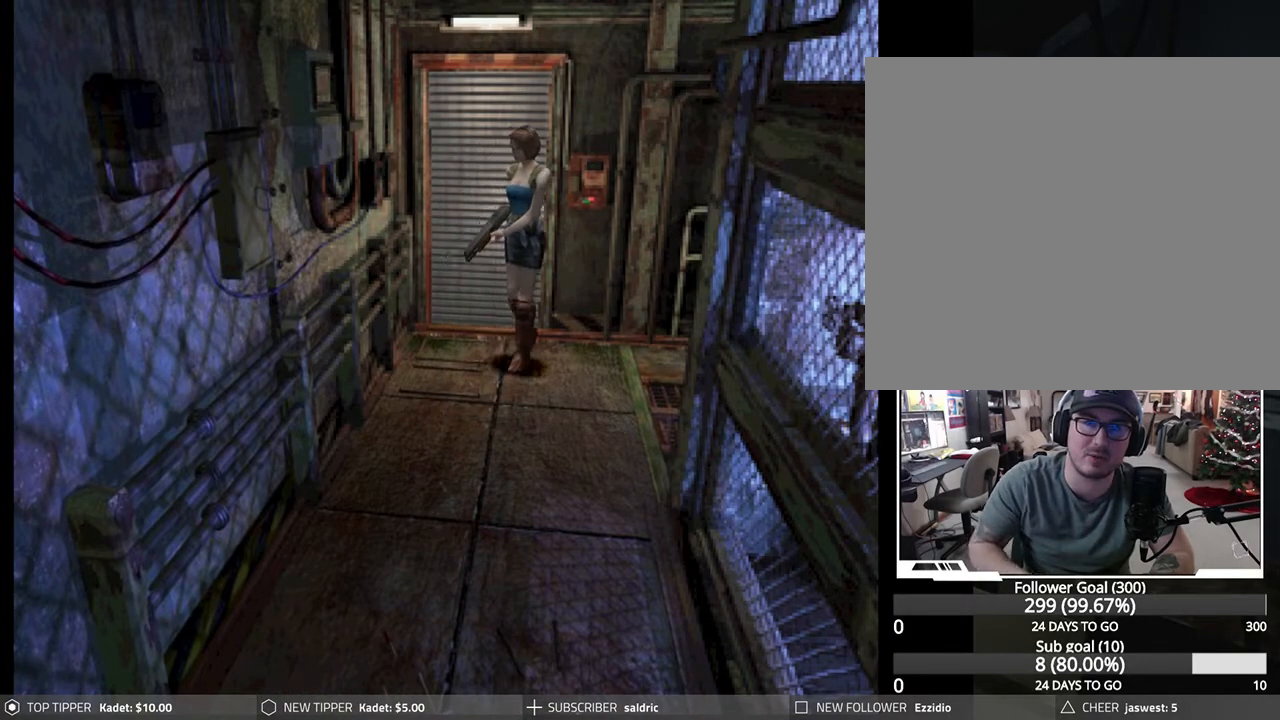
{"buttons": ["DPAD_DOWN", "DPAD_LEFT"], "left_stick": "center", "events": [[417, "DPAD_LEFT", "down"]]}
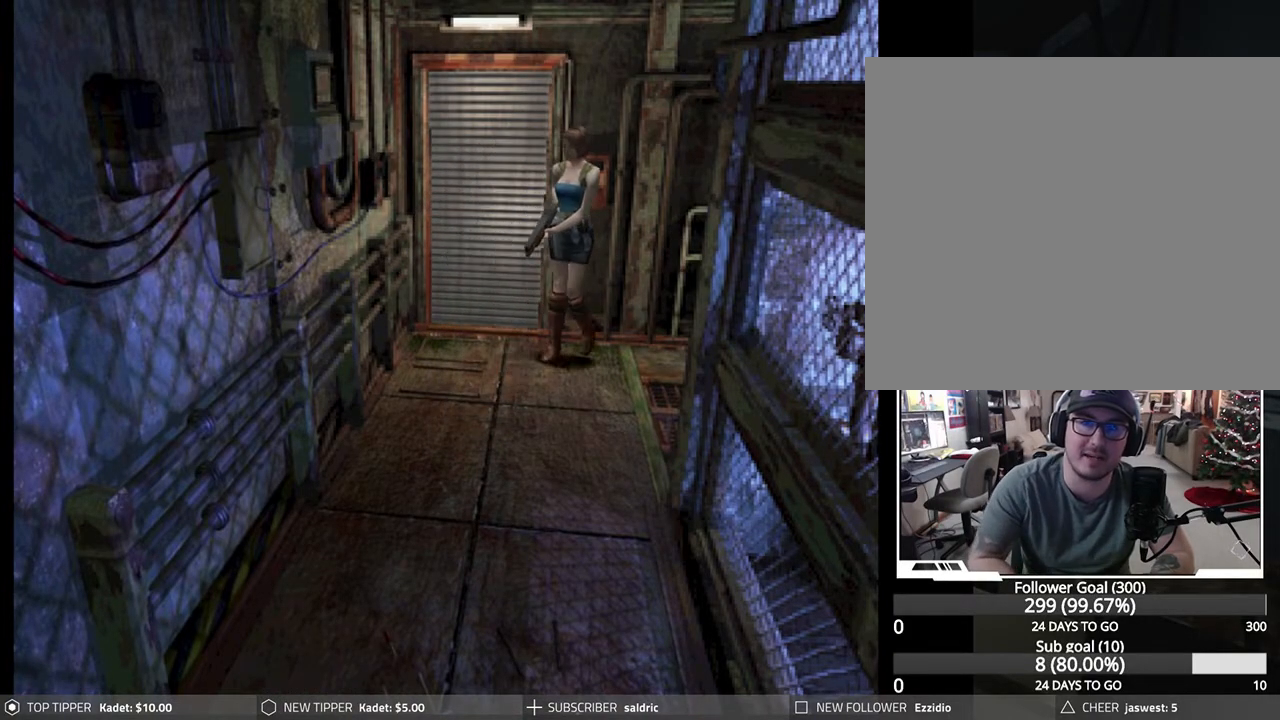
{"buttons": ["DPAD_LEFT"], "left_stick": "center", "events": [[200, "DPAD_LEFT", "up"], [300, "DPAD_DOWN", "up"], [333, "DPAD_LEFT", "down"]]}
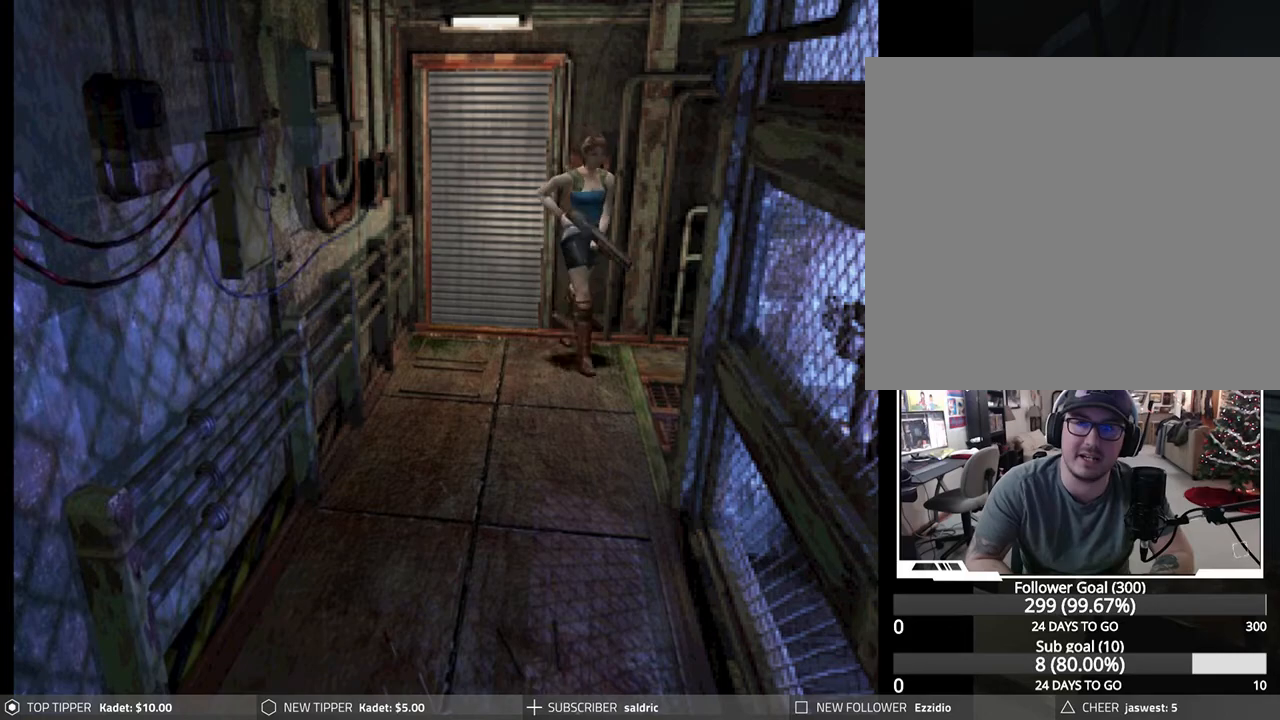
{"buttons": ["DPAD_LEFT"], "left_stick": "center", "events": []}
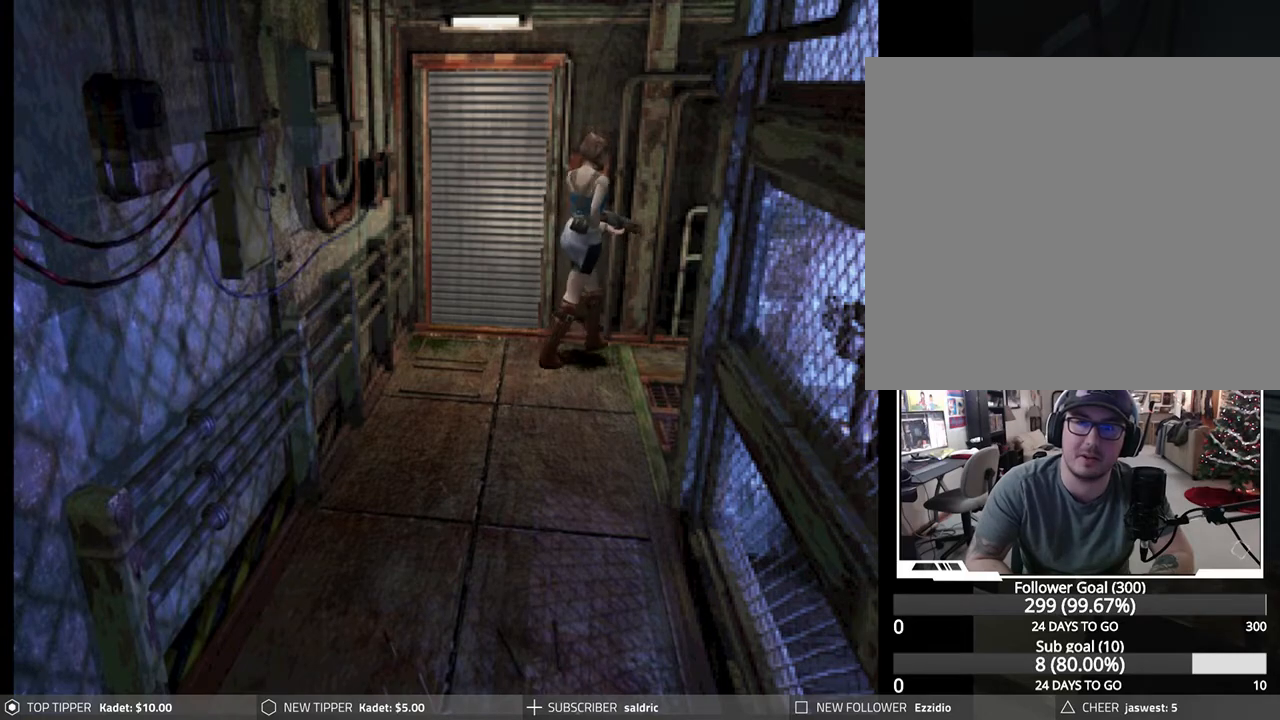
{"buttons": [], "left_stick": "center", "events": [[267, "DPAD_LEFT", "up"], [283, "TRIANGLE", "down"], [467, "TRIANGLE", "up"]]}
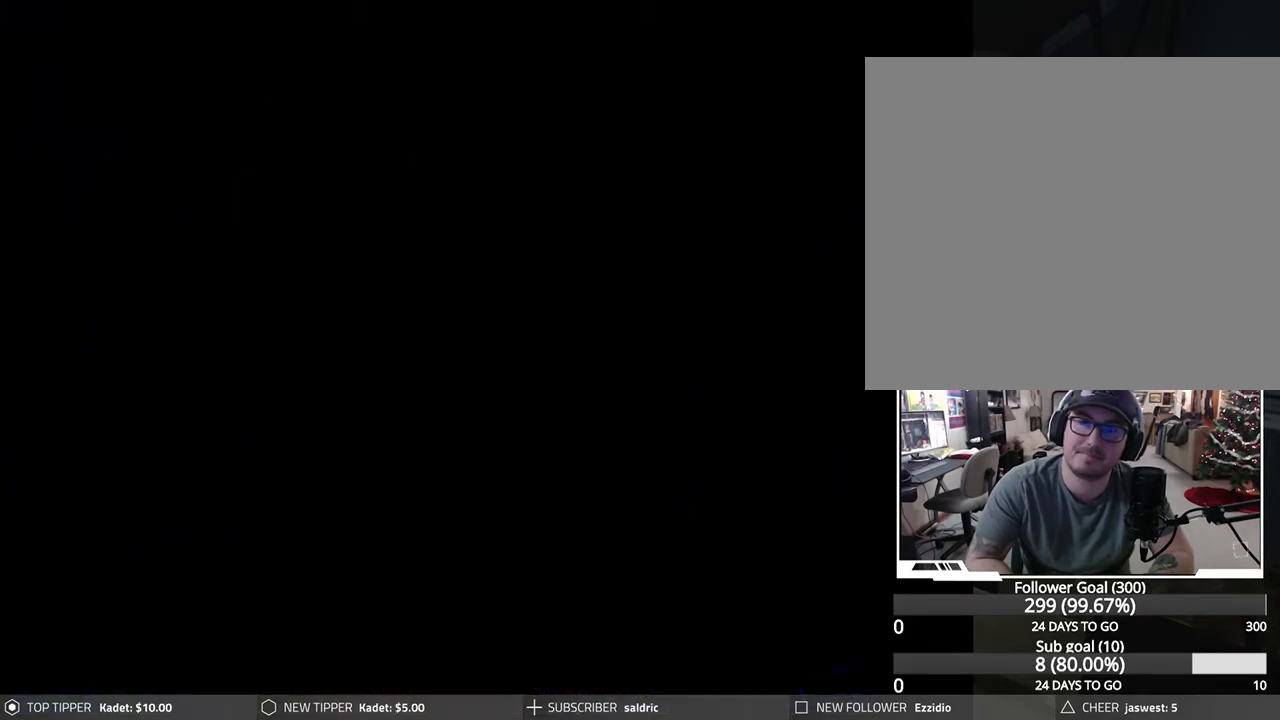
{"buttons": [], "left_stick": "center", "events": [[400, "DPAD_DOWN", "down"], [500, "DPAD_DOWN", "up"]]}
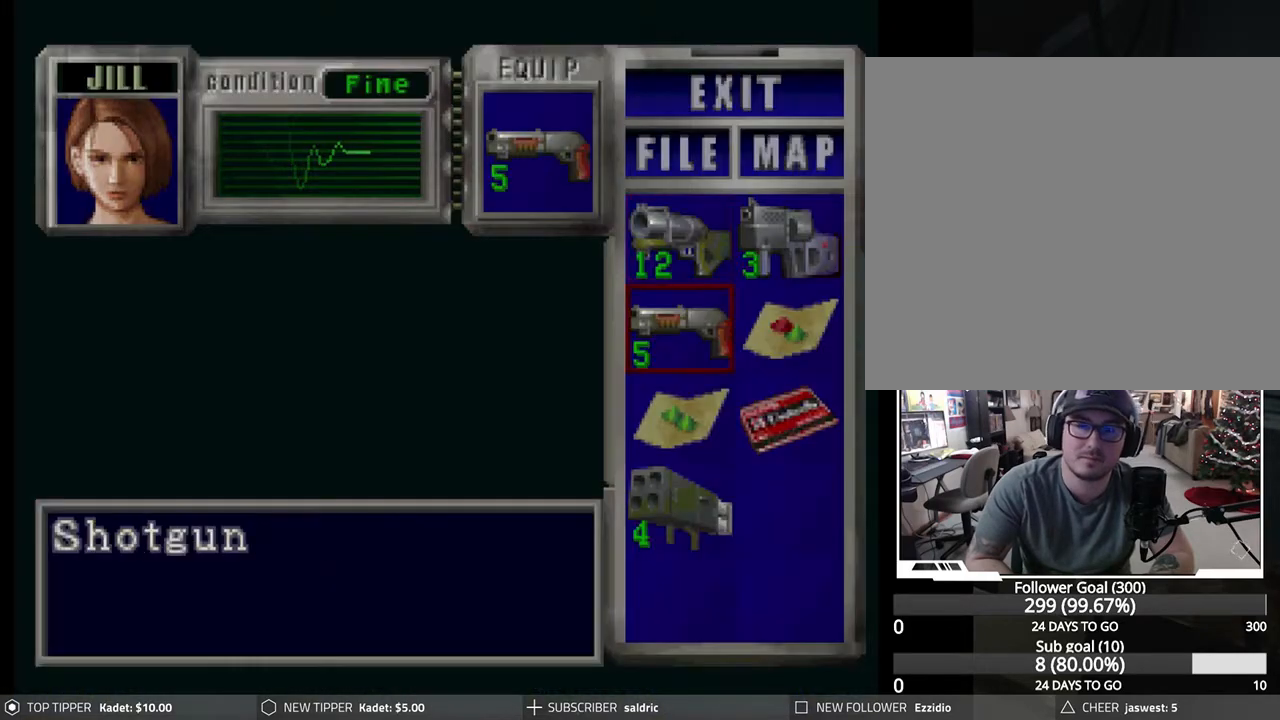
{"buttons": [], "left_stick": "center", "events": [[100, "DPAD_DOWN", "down"], [167, "DPAD_DOWN", "up"]]}
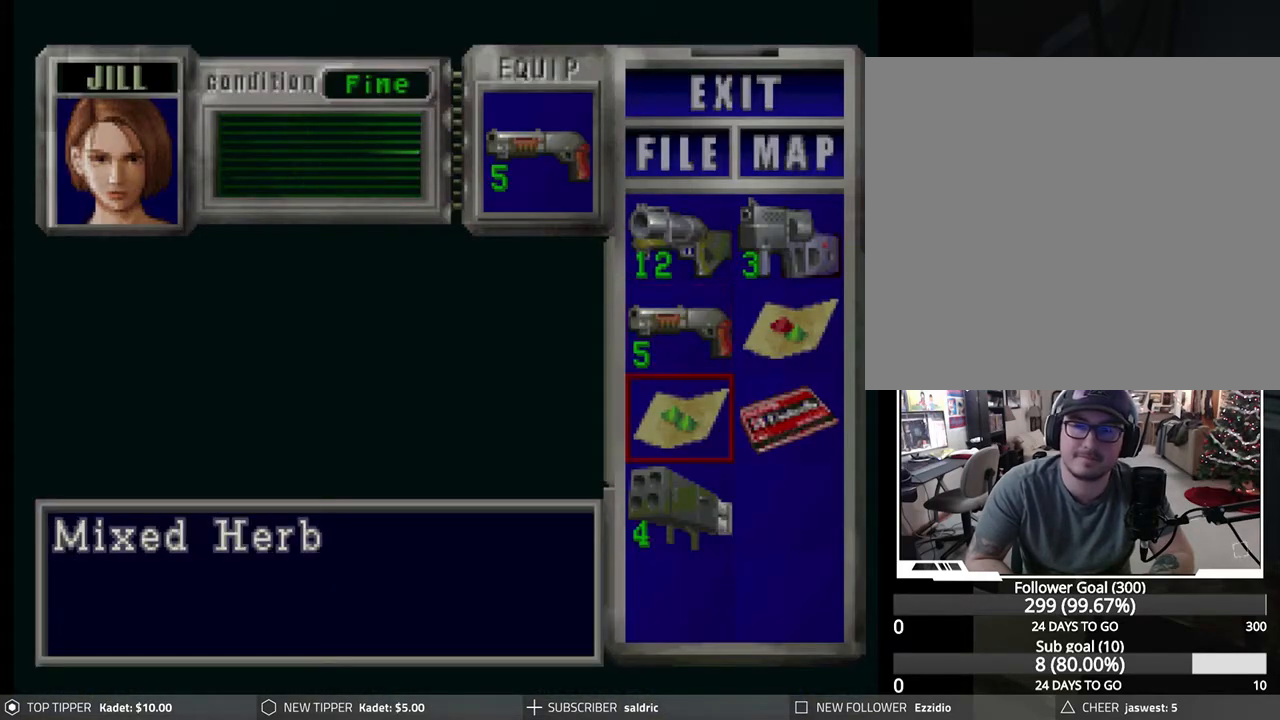
{"buttons": [], "left_stick": "center", "events": [[133, "DPAD_UP", "down"], [217, "DPAD_UP", "up"], [333, "DPAD_UP", "down"], [400, "DPAD_UP", "up"]]}